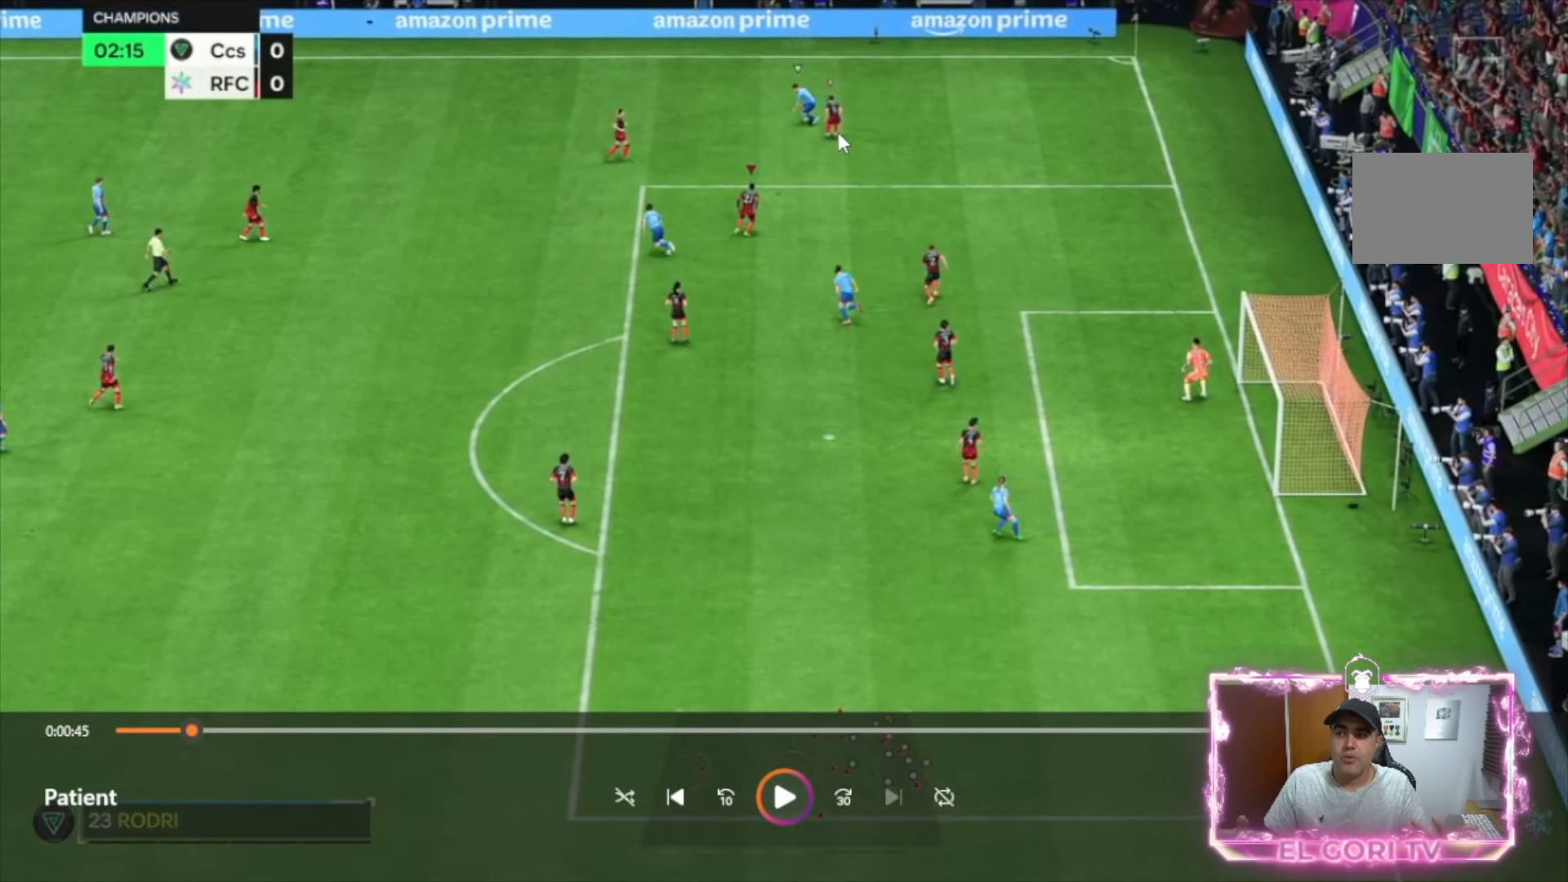
Gameplay with a controller (PlayStation layout); each line is a JSON object with the inputs held at the frame after it. "events" lists button and stick changes between this image and that frame as [ms after this image, input, new state], when the widget could be followed in between. Not read: DPAD_RIGHT HOME L3 R3 SQUARE.
{"buttons": ["R2"], "left_stick": "center", "right_stick": "center", "events": []}
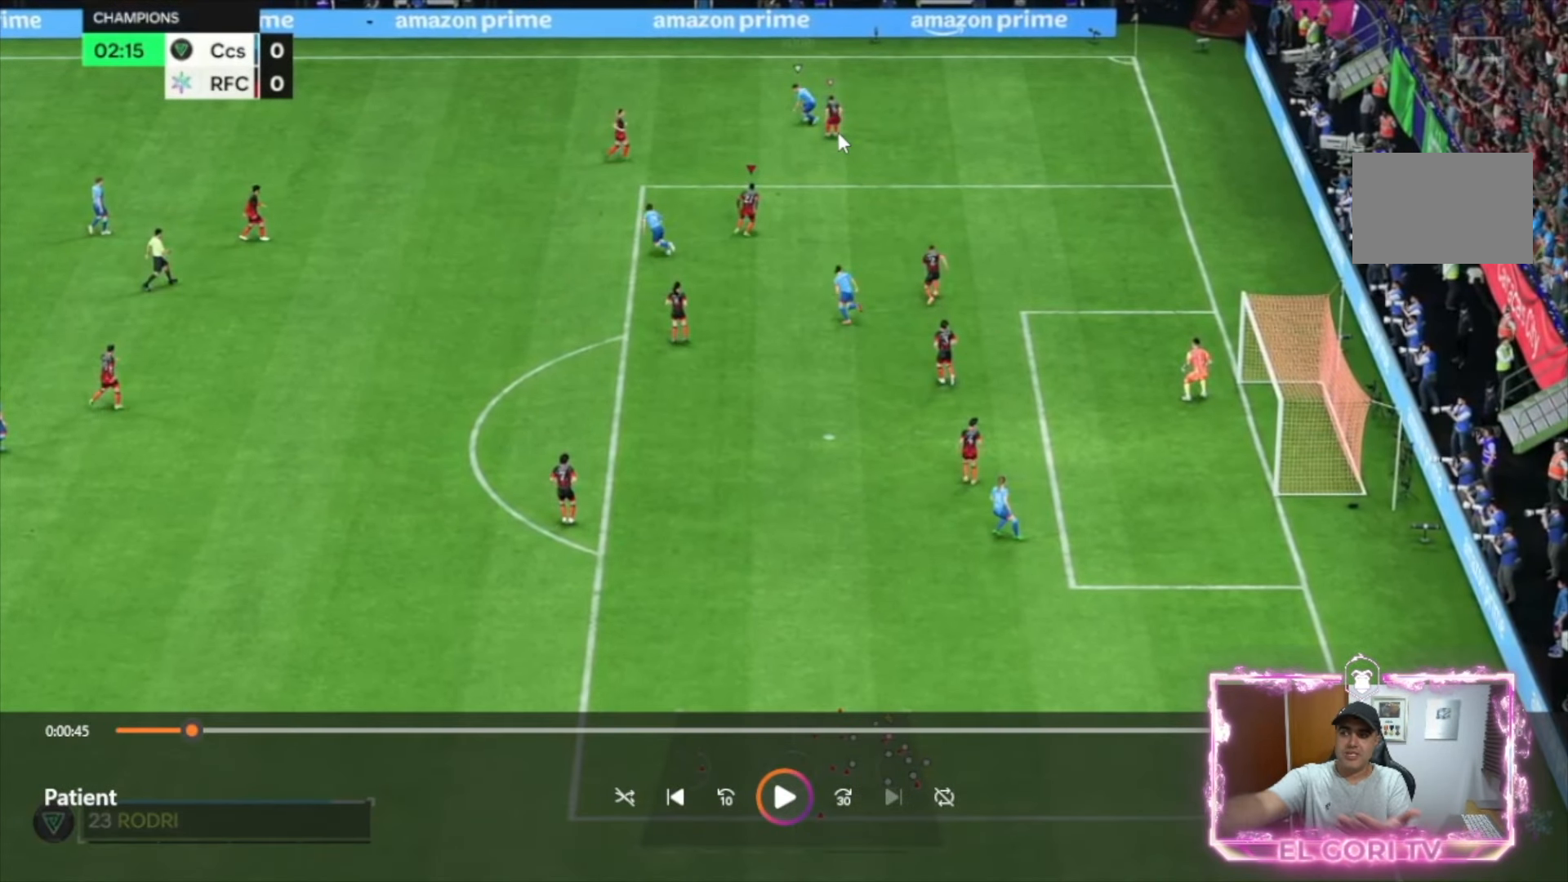
{"buttons": ["R2"], "left_stick": "center", "right_stick": "center", "events": []}
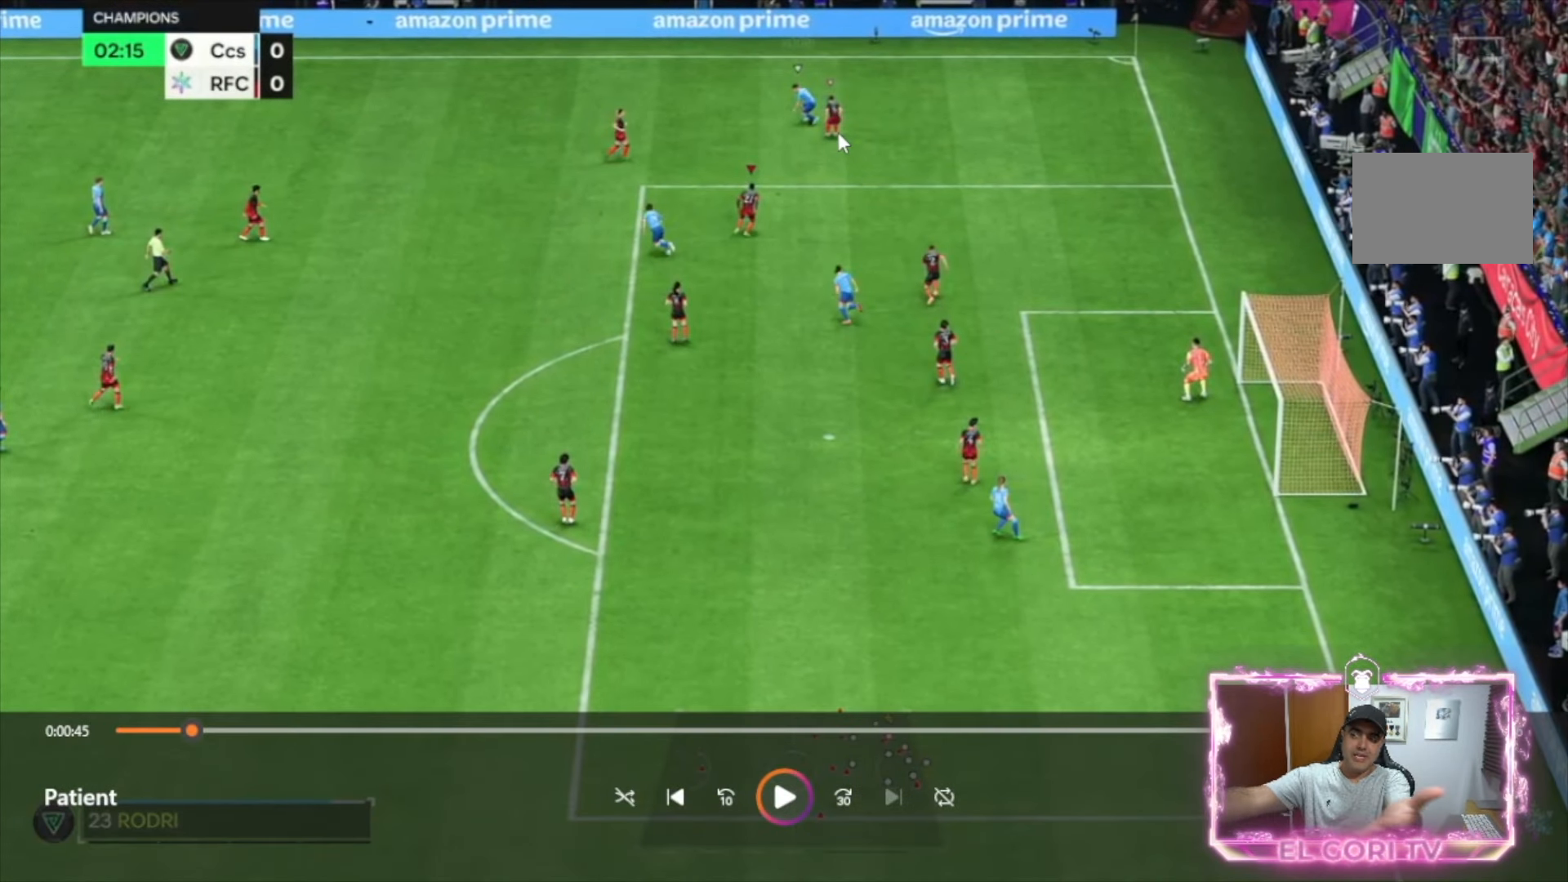
{"buttons": ["R2"], "left_stick": "center", "right_stick": "center", "events": []}
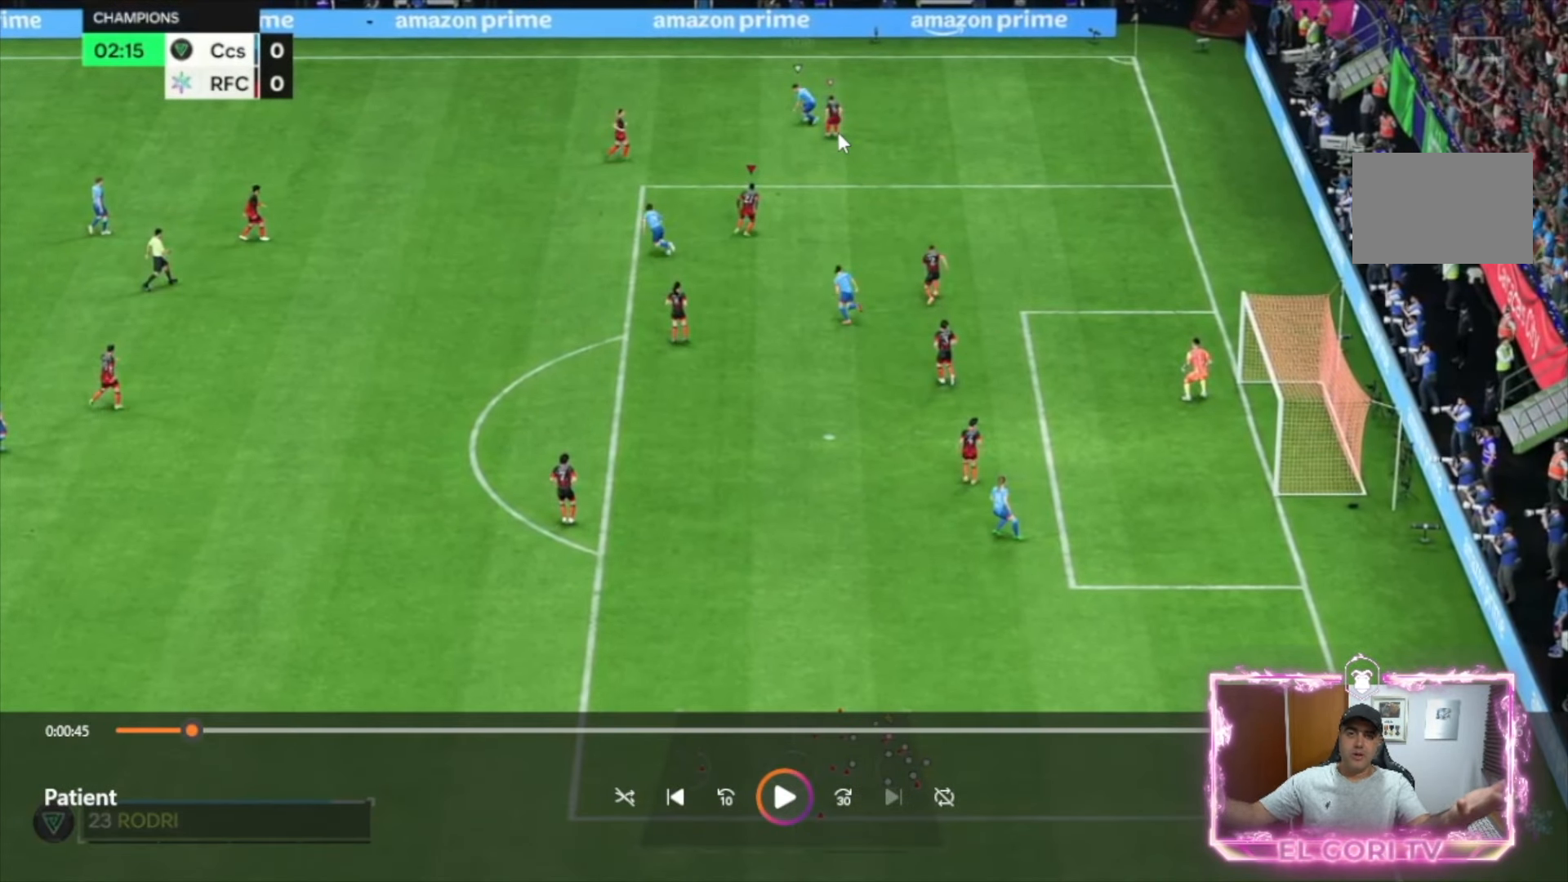
{"buttons": ["R2"], "left_stick": "center", "right_stick": "center", "events": []}
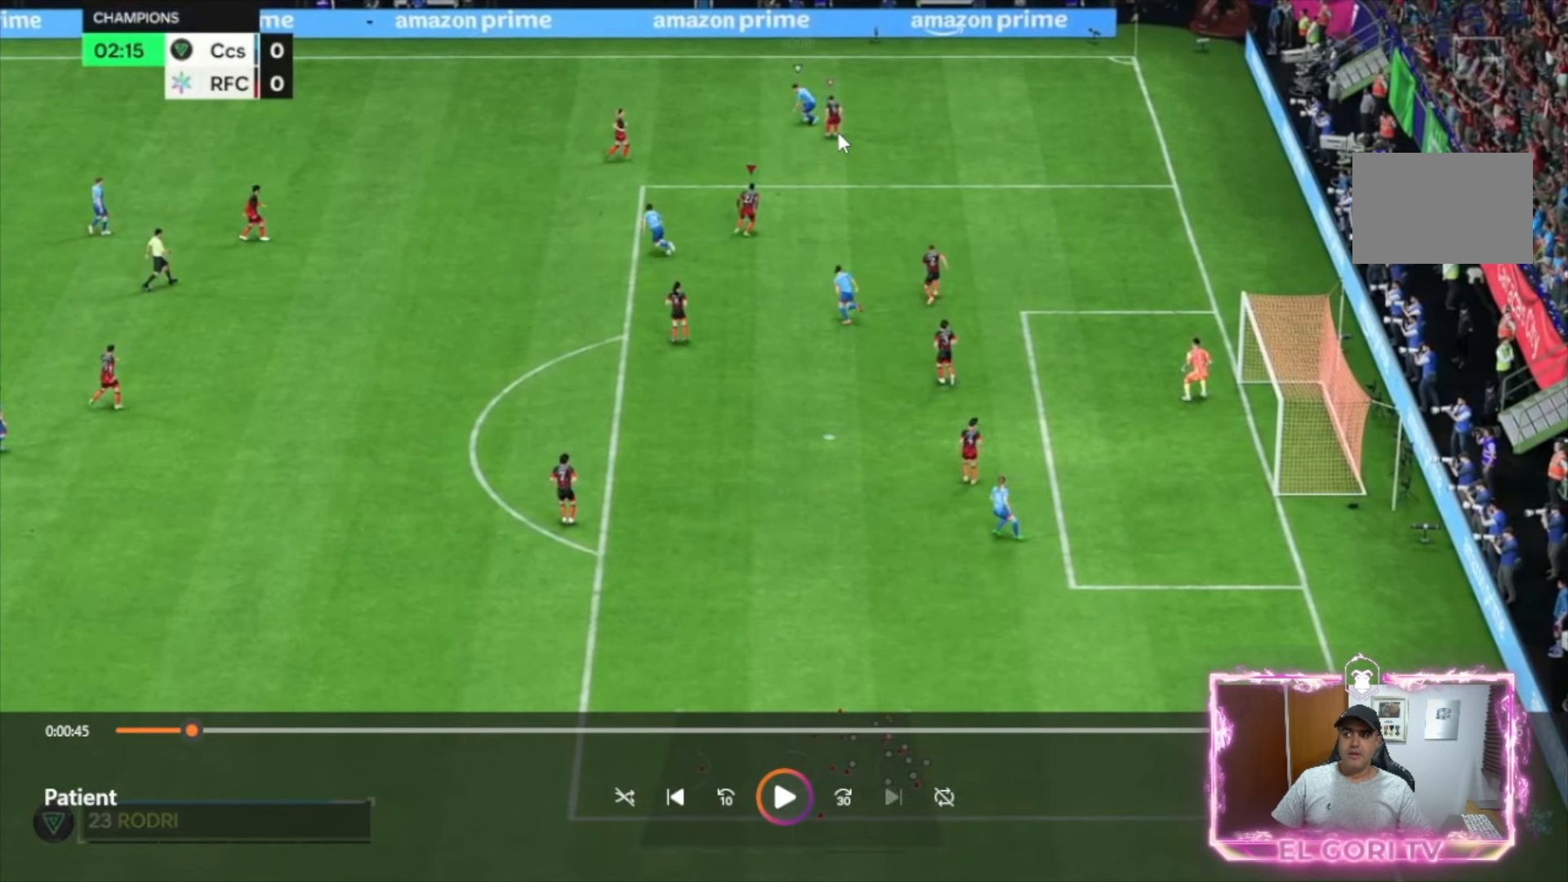
{"buttons": ["R2"], "left_stick": "center", "right_stick": "center", "events": []}
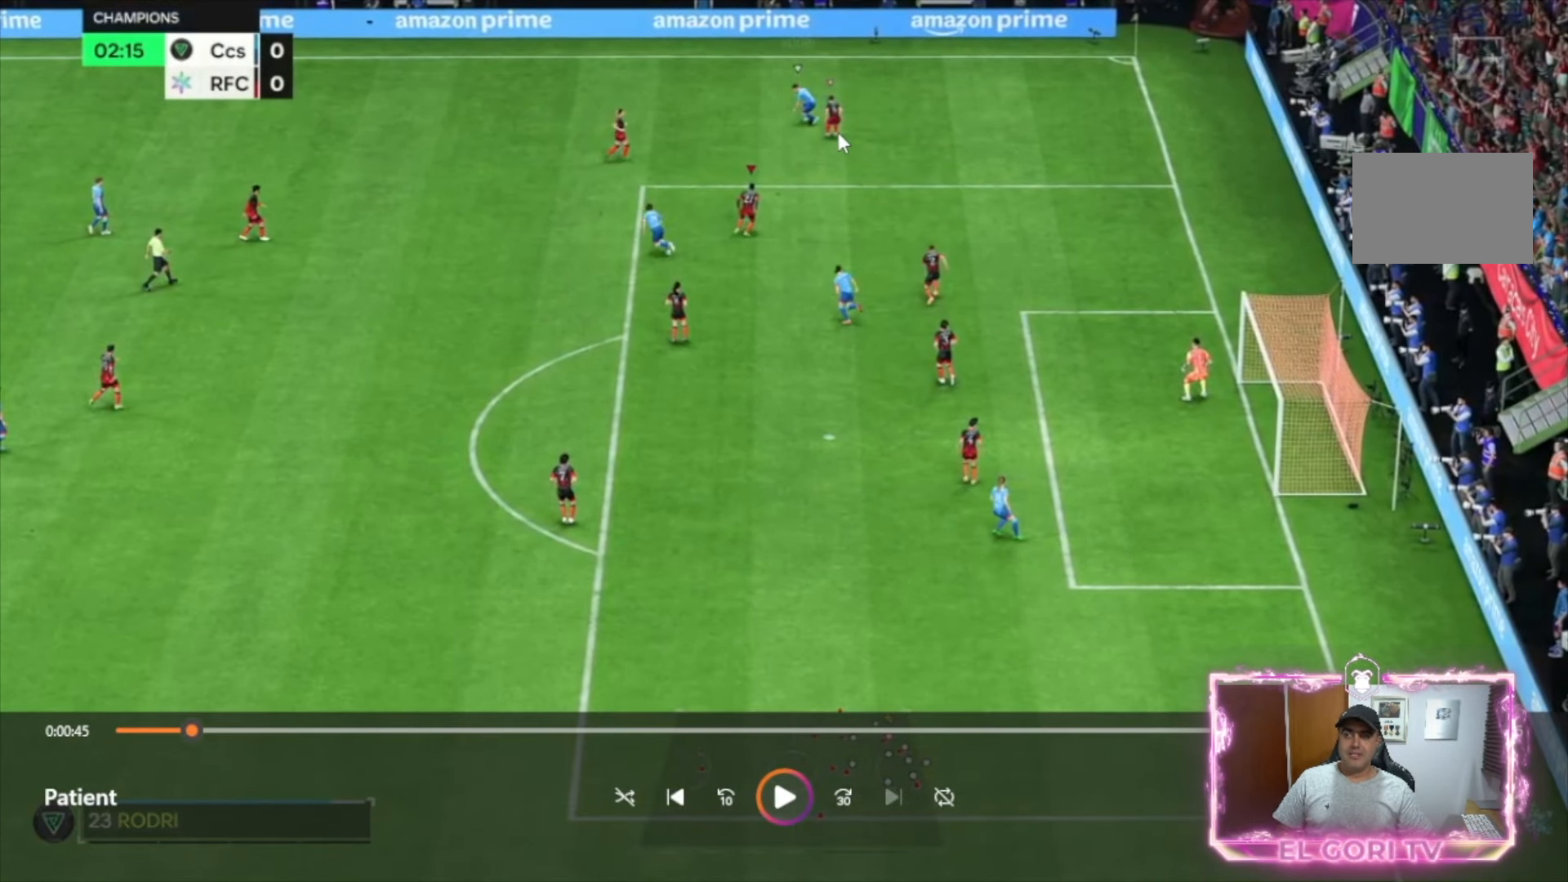
{"buttons": ["R2"], "left_stick": "center", "right_stick": "center", "events": []}
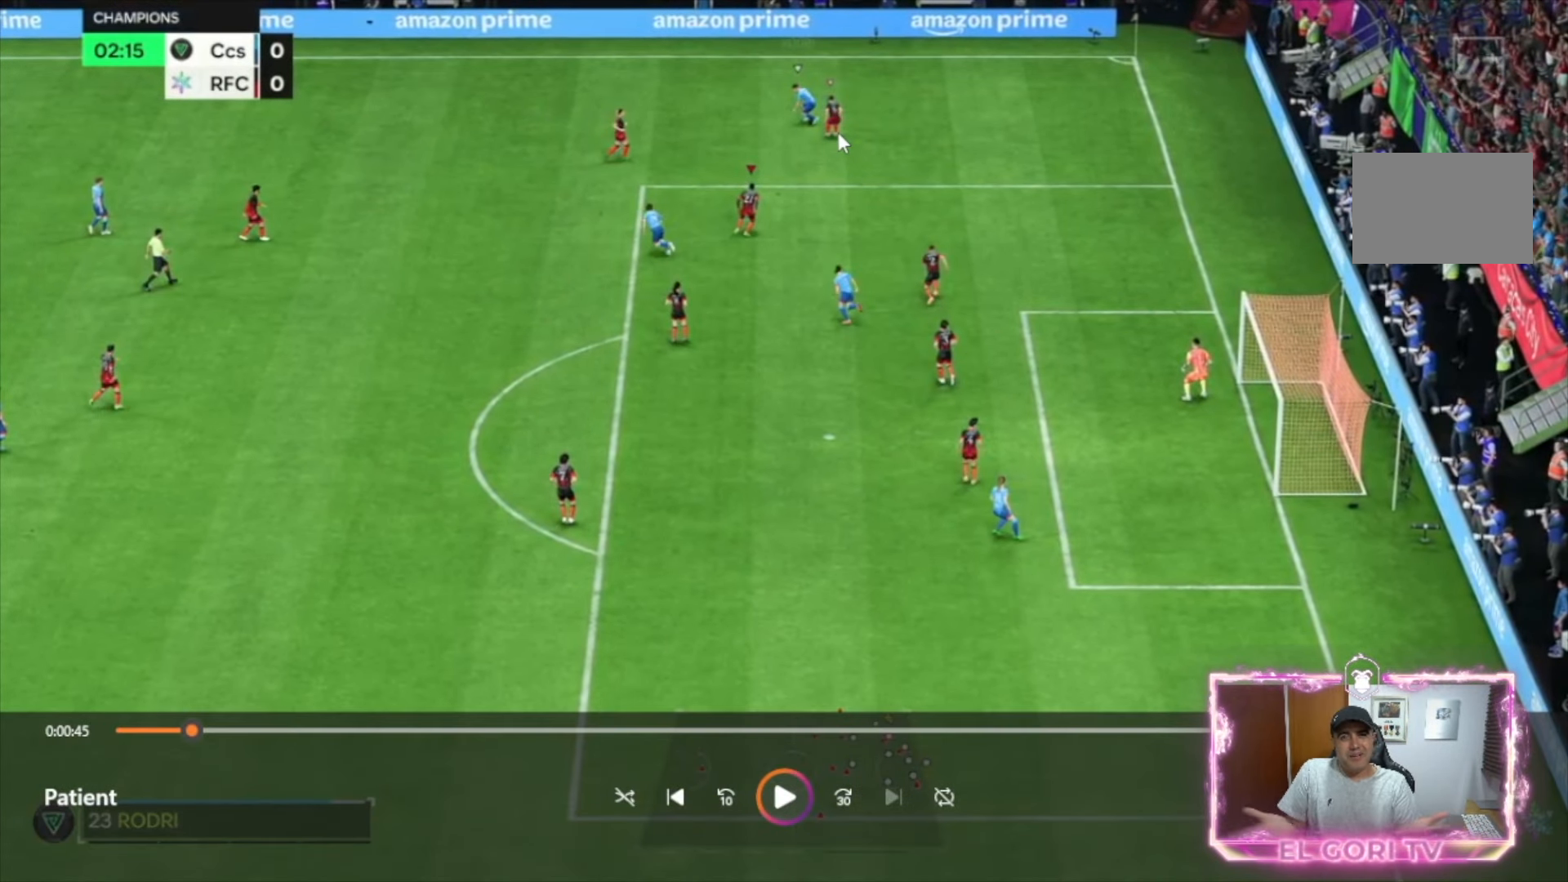
{"buttons": ["R2"], "left_stick": "center", "right_stick": "center", "events": []}
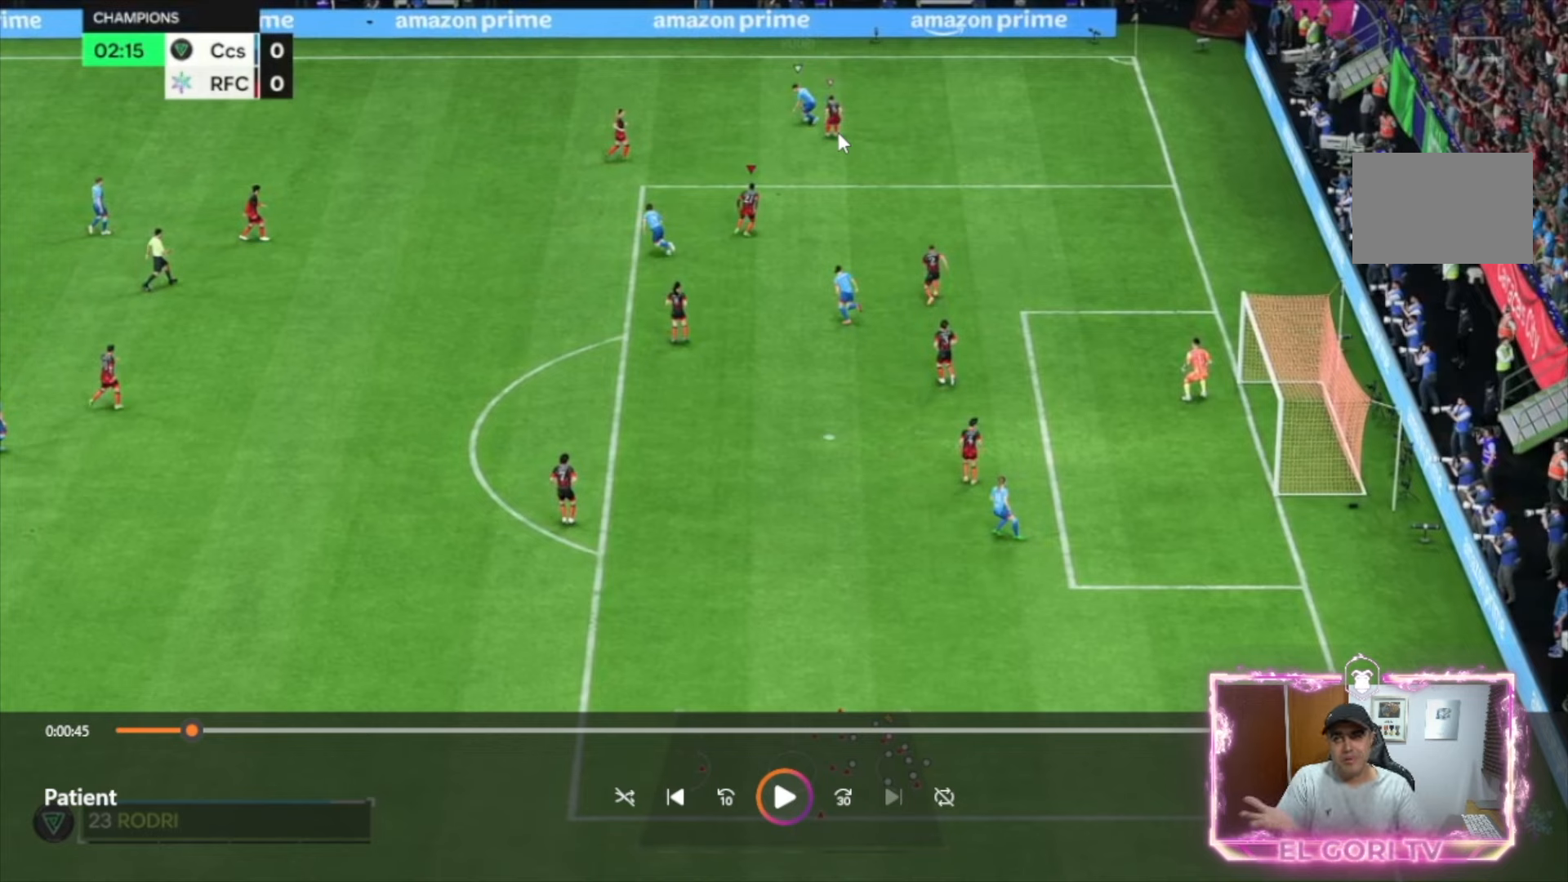
{"buttons": ["R2"], "left_stick": "center", "right_stick": "center", "events": []}
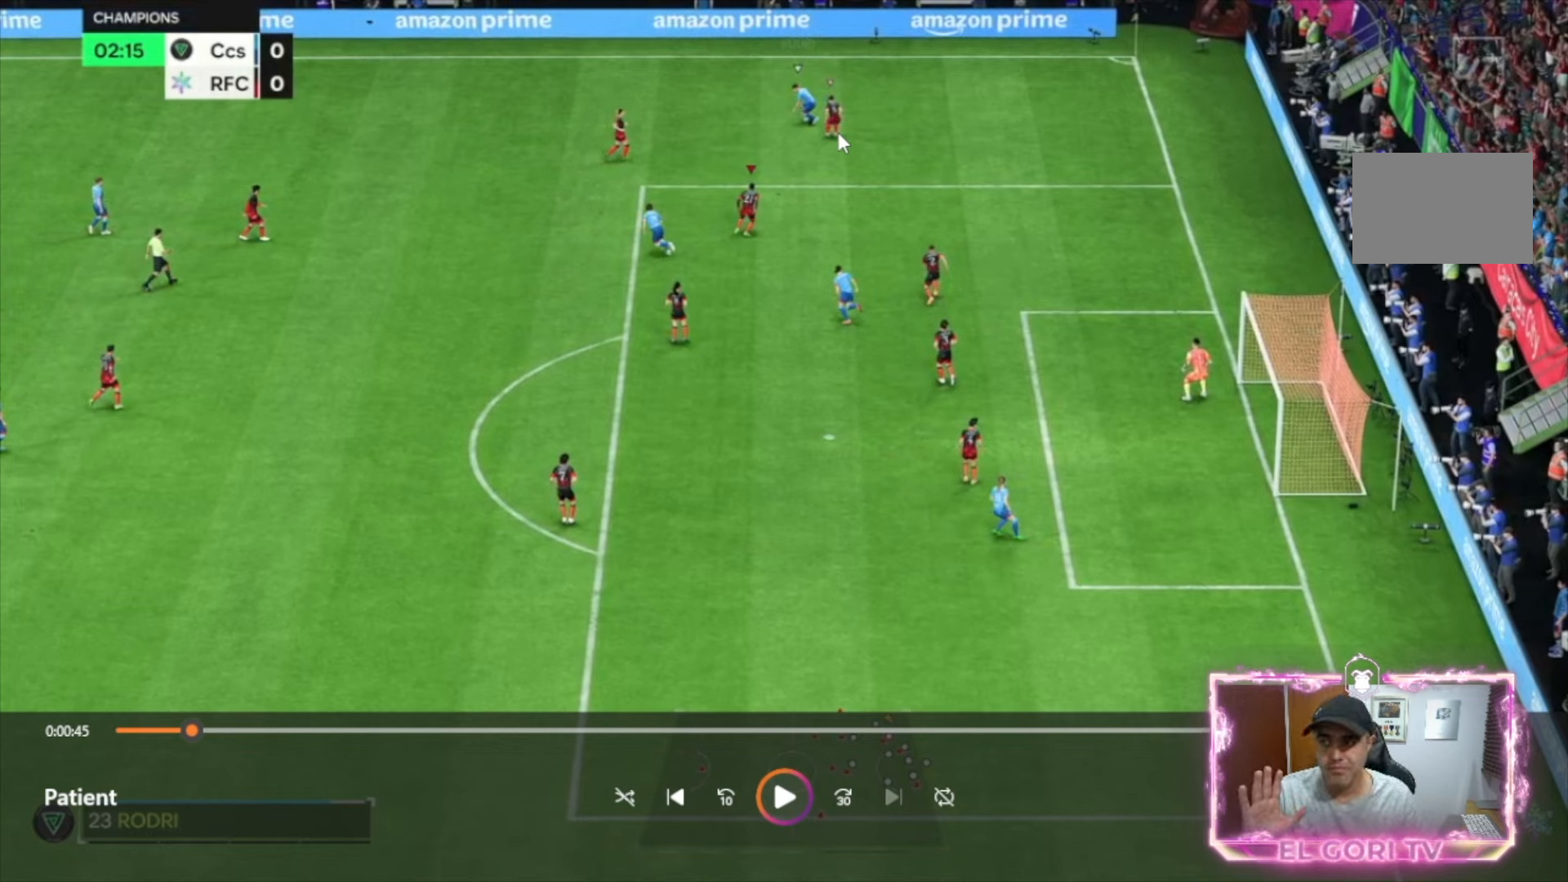
{"buttons": ["R2"], "left_stick": "center", "right_stick": "center", "events": []}
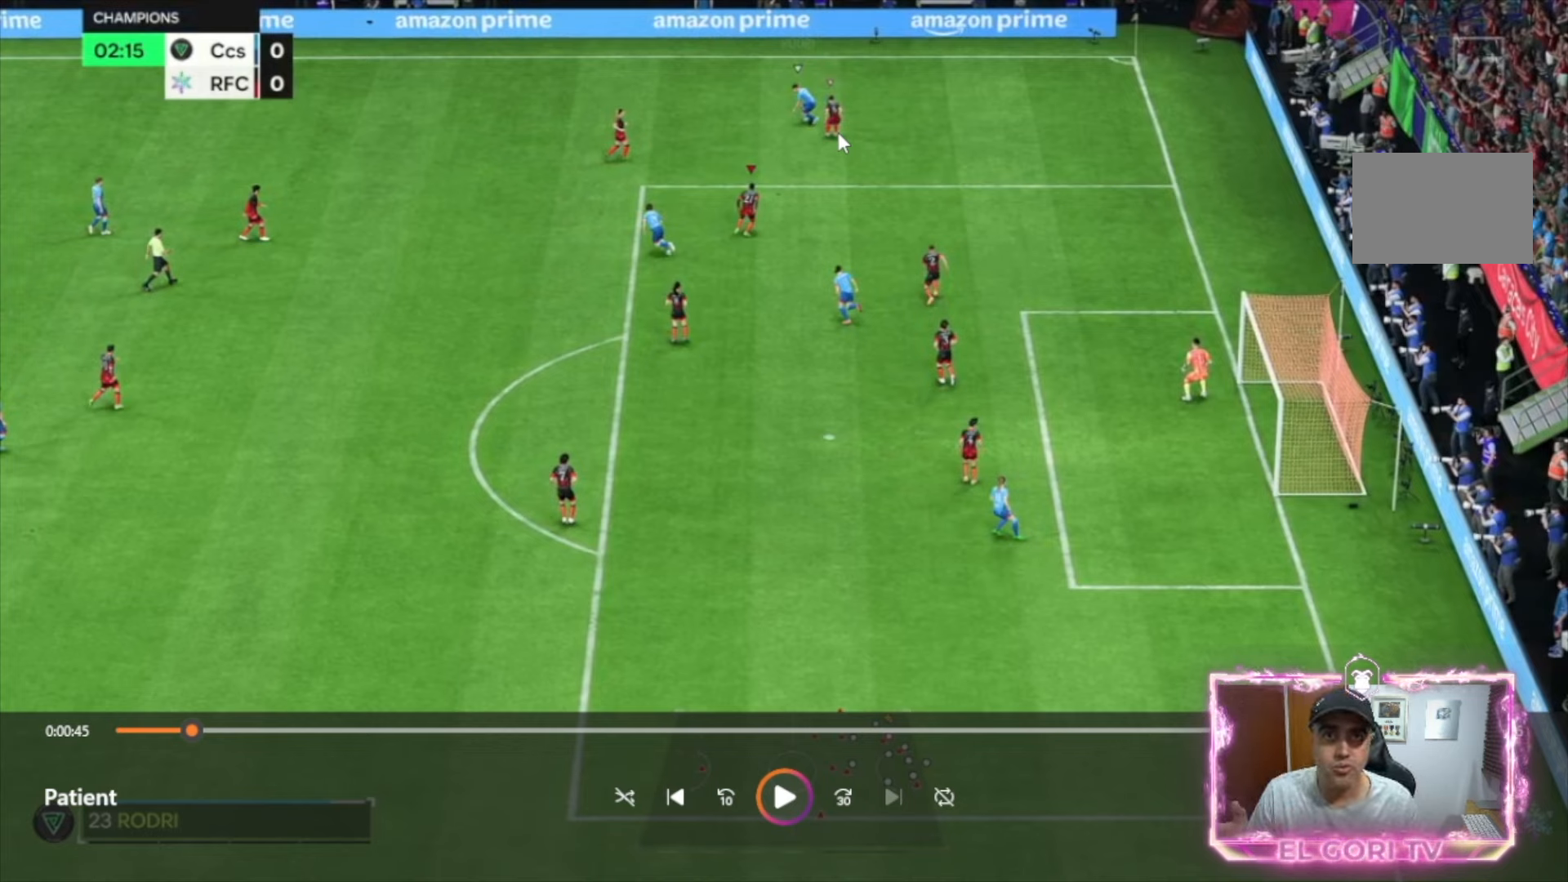
{"buttons": ["R2"], "left_stick": "center", "right_stick": "center", "events": []}
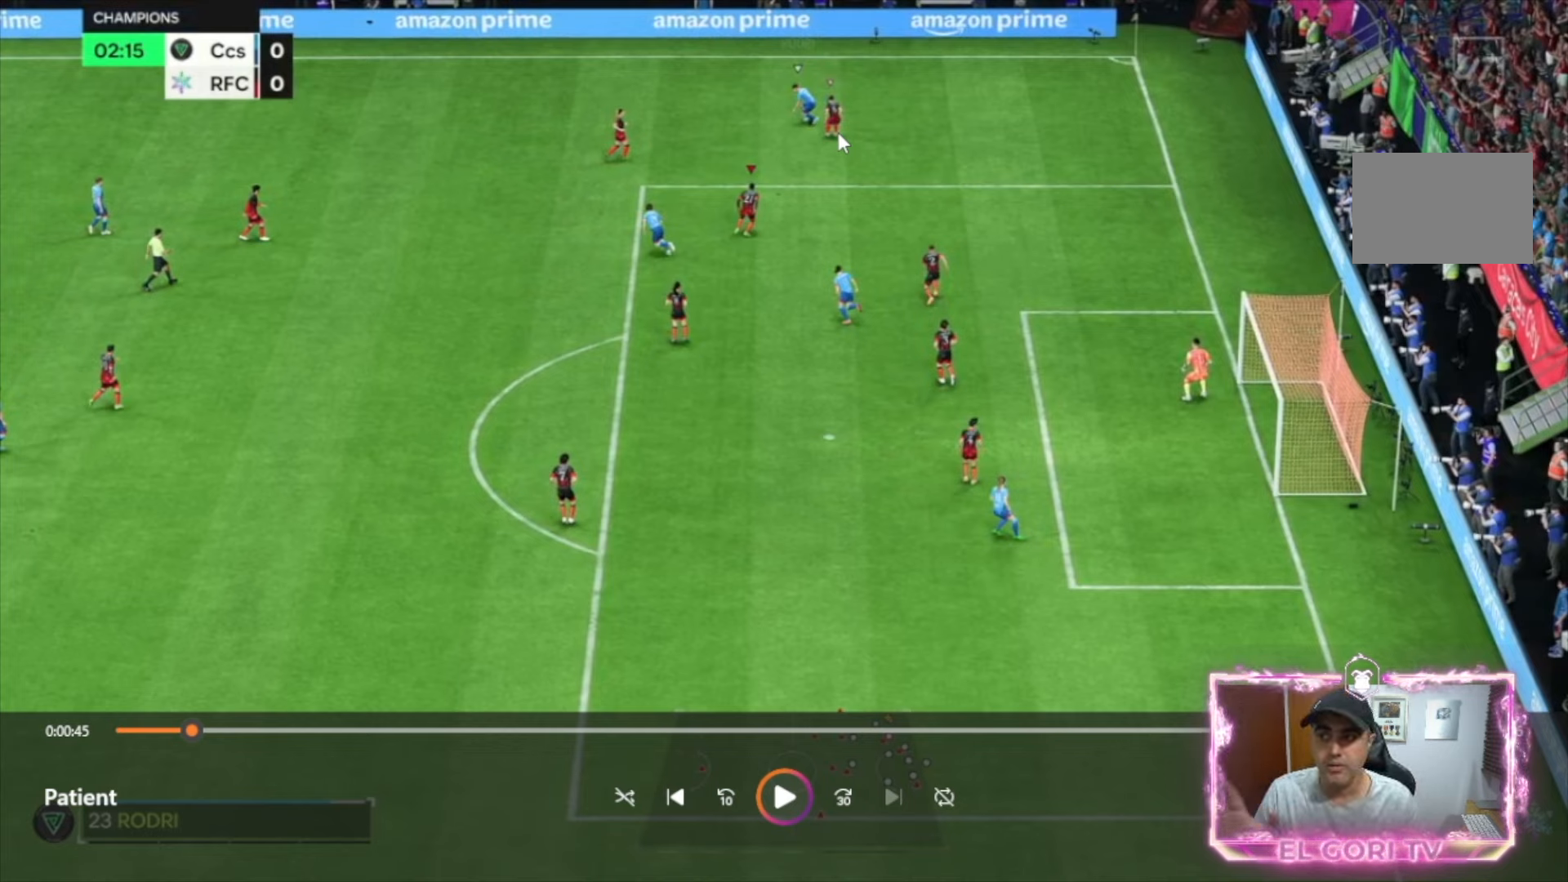
{"buttons": ["R2"], "left_stick": "center", "right_stick": "center", "events": []}
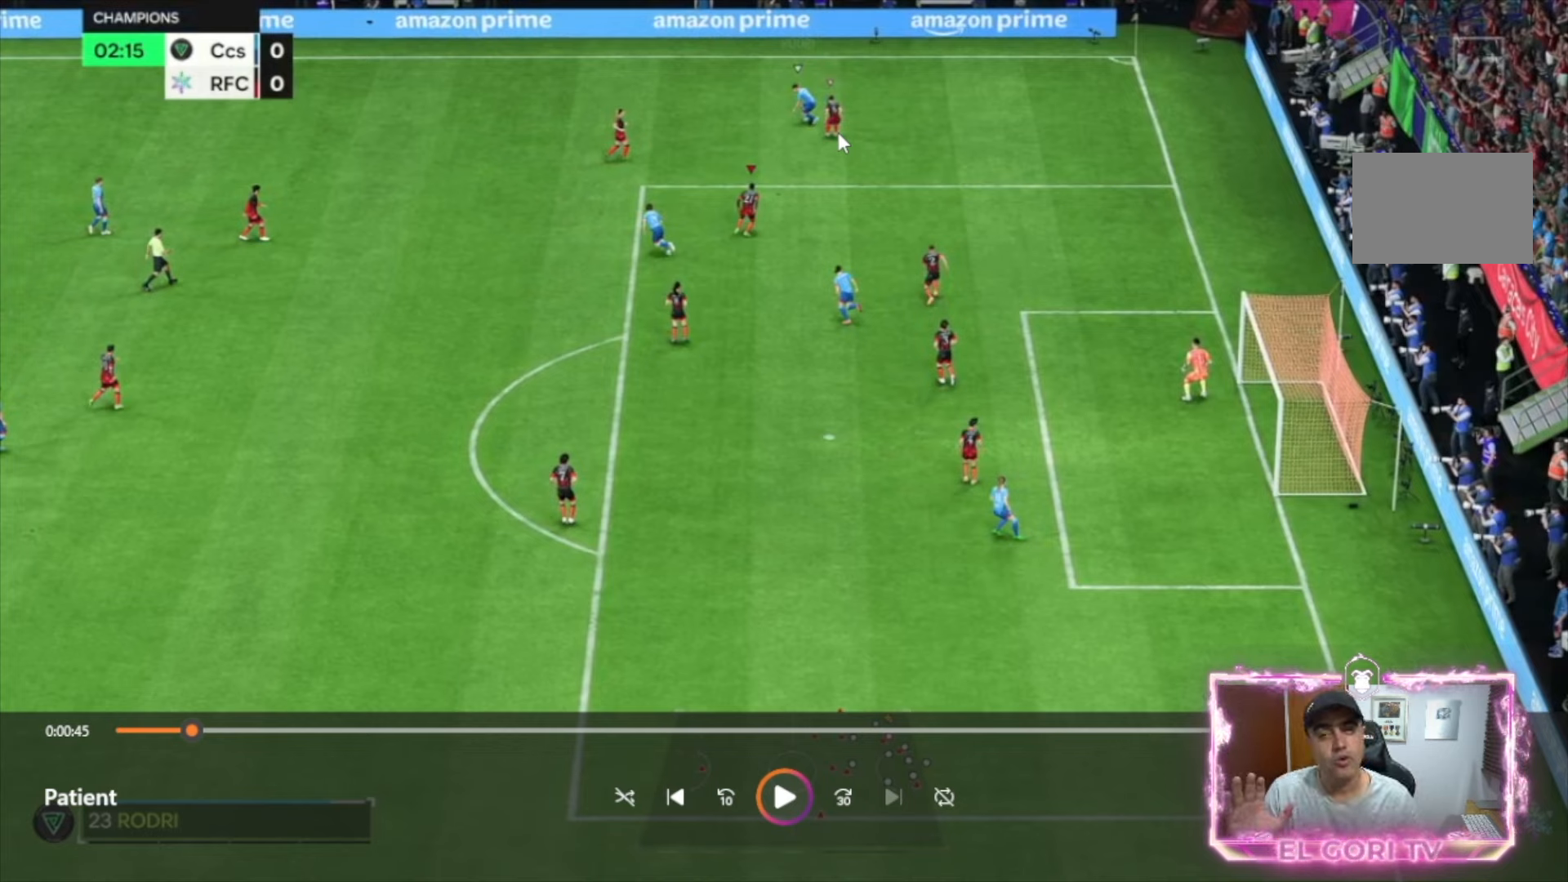
{"buttons": ["R2"], "left_stick": "center", "right_stick": "center", "events": []}
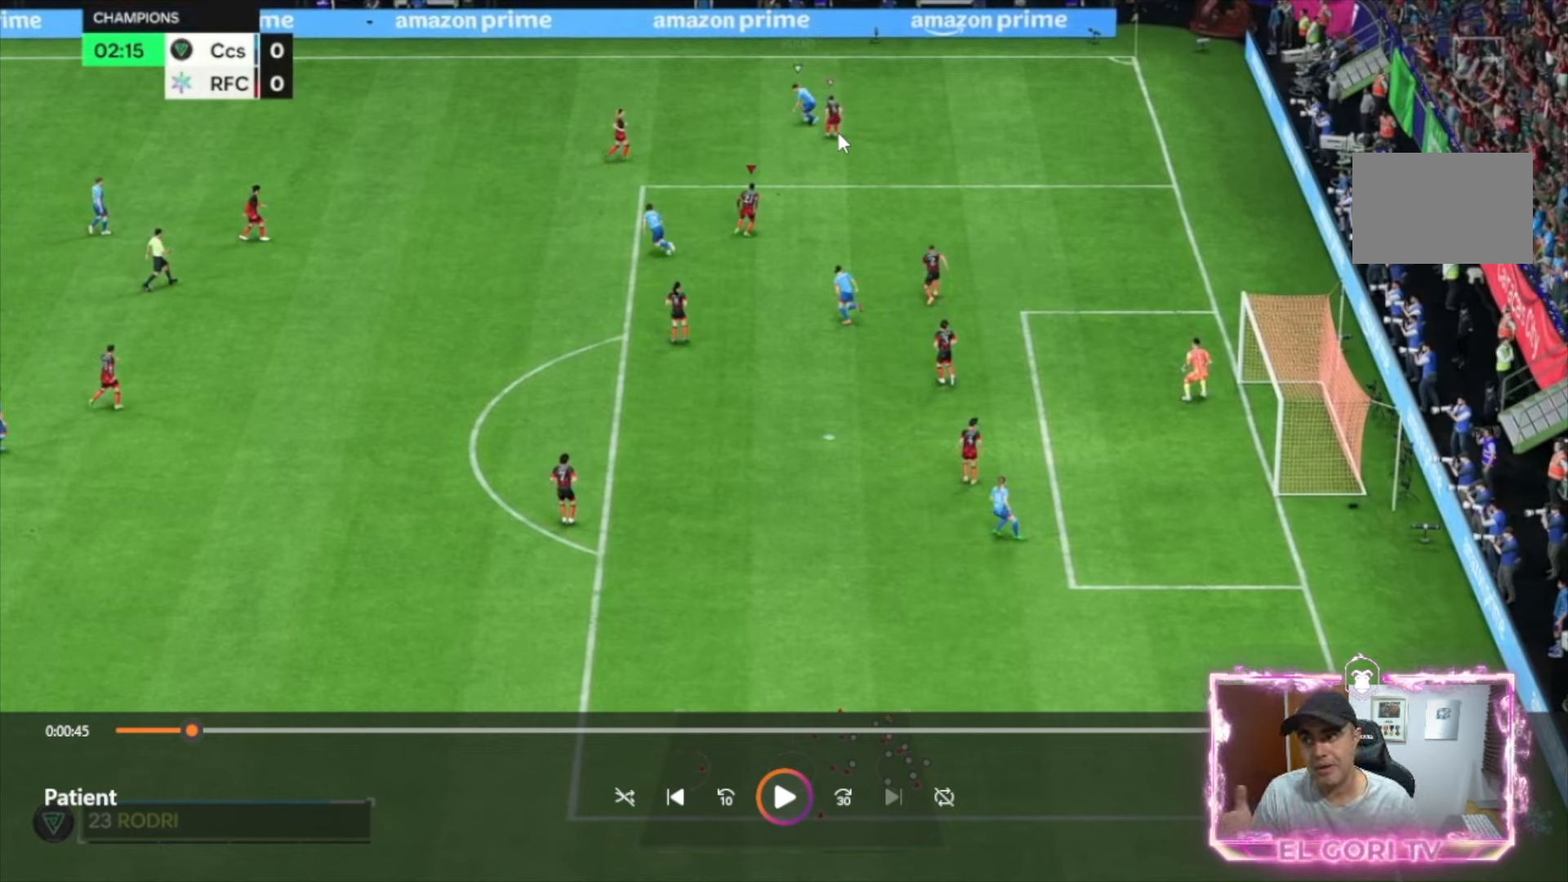
{"buttons": ["R2"], "left_stick": "center", "right_stick": "center", "events": []}
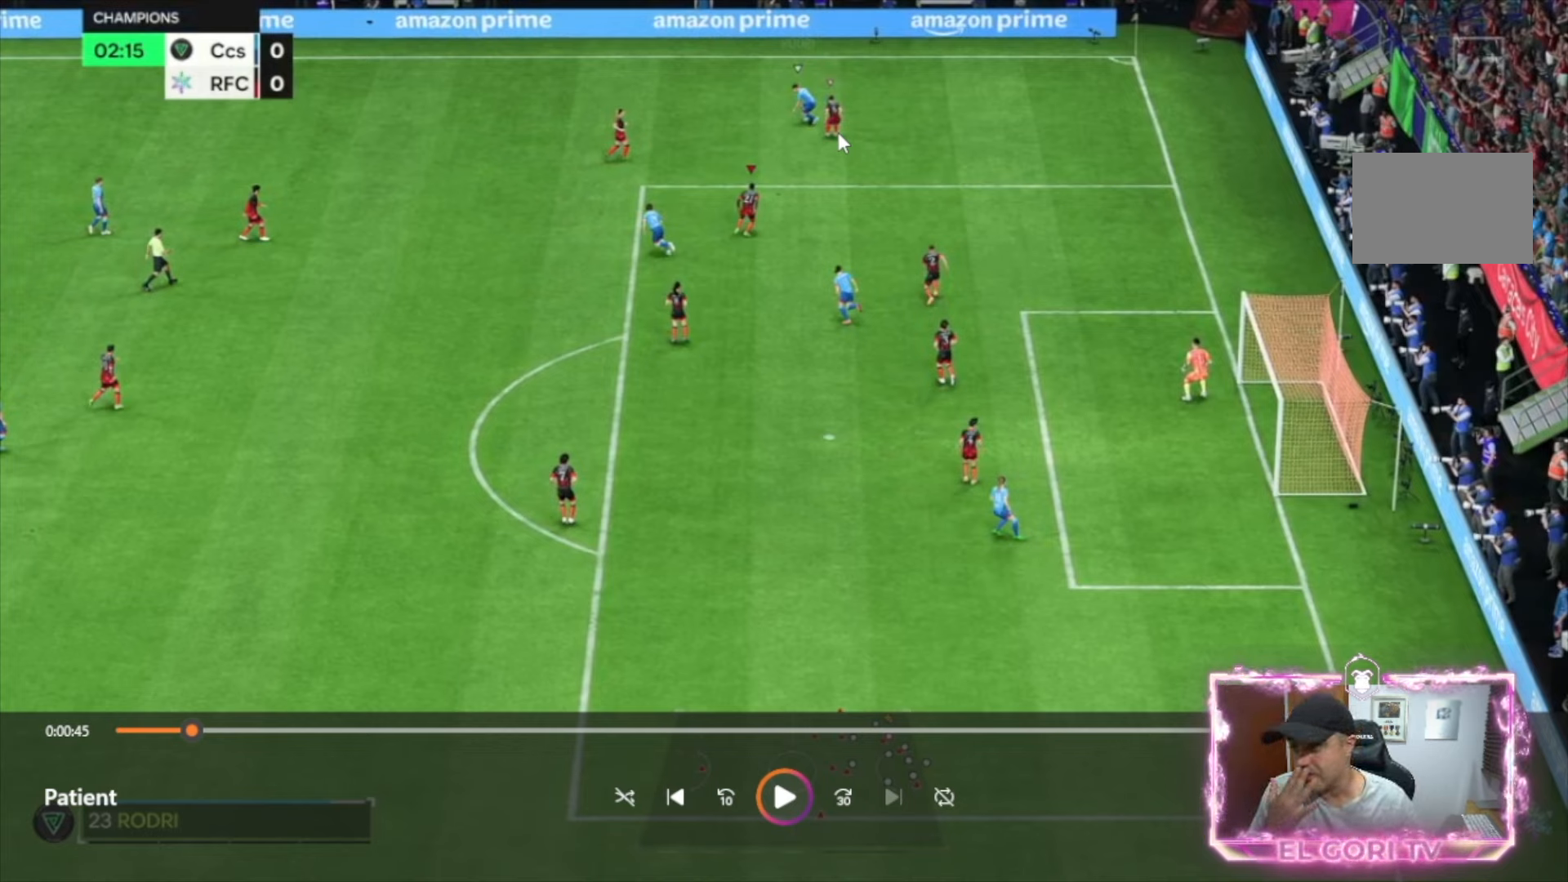
{"buttons": ["R2"], "left_stick": "center", "right_stick": "center", "events": []}
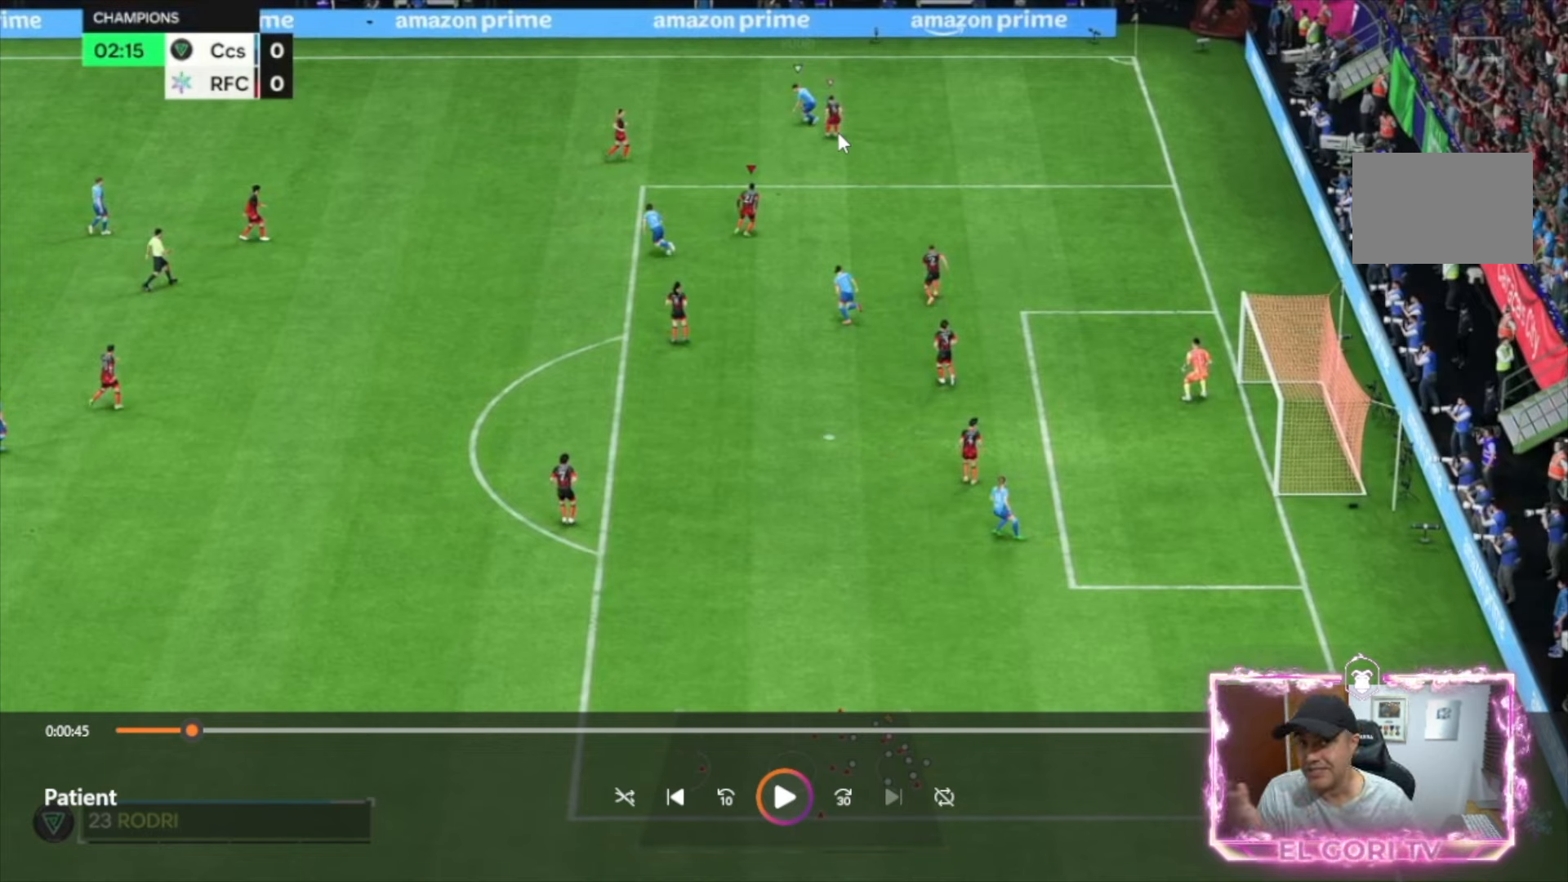
{"buttons": ["R2"], "left_stick": "center", "right_stick": "center", "events": []}
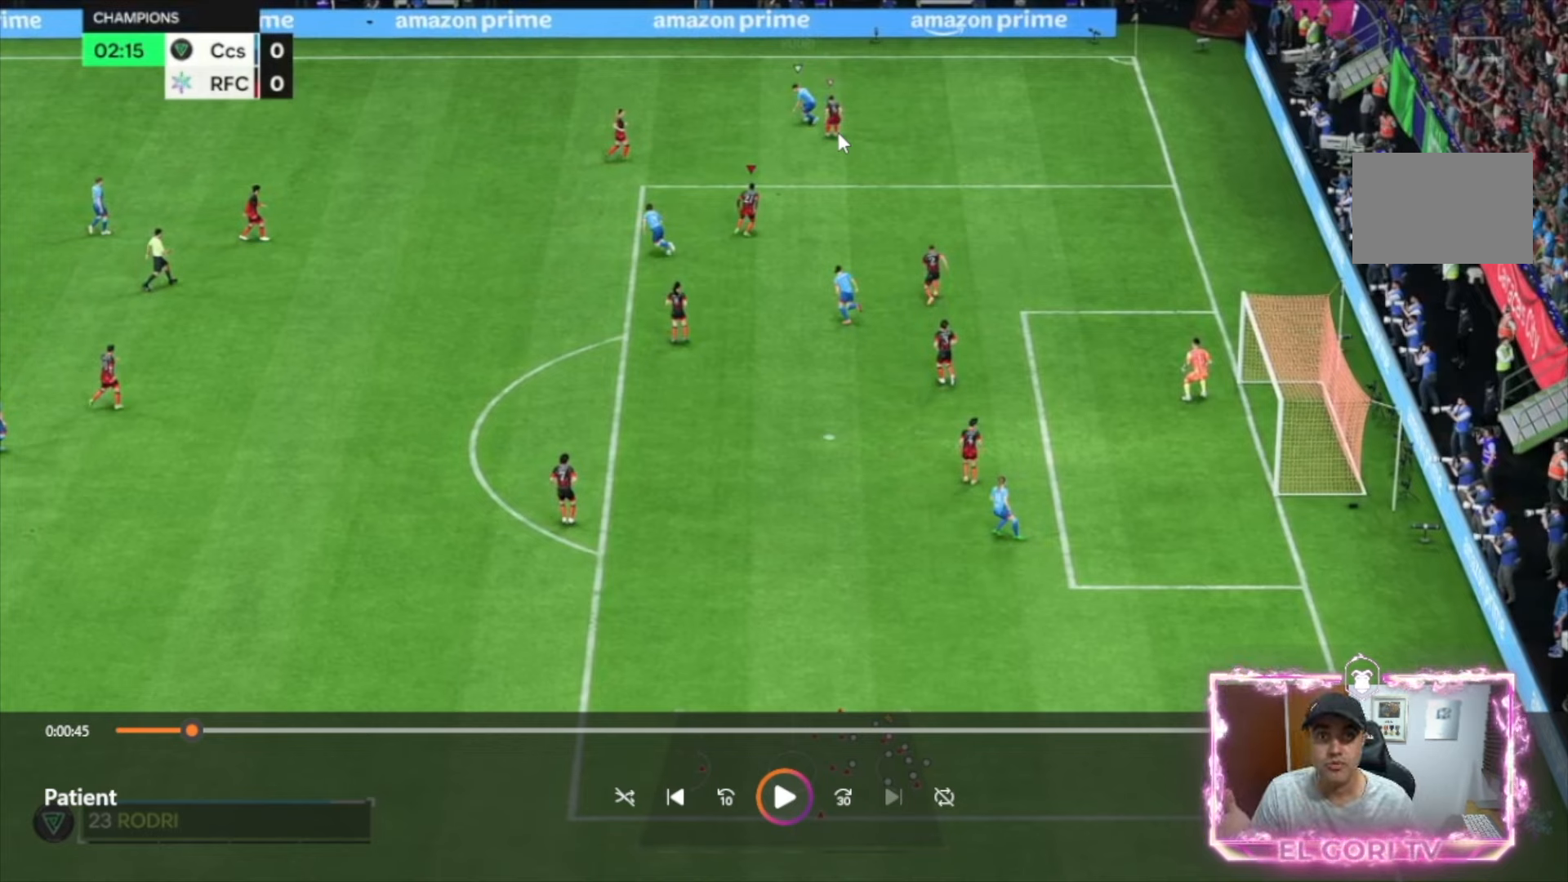
{"buttons": ["R2"], "left_stick": "center", "right_stick": "center", "events": []}
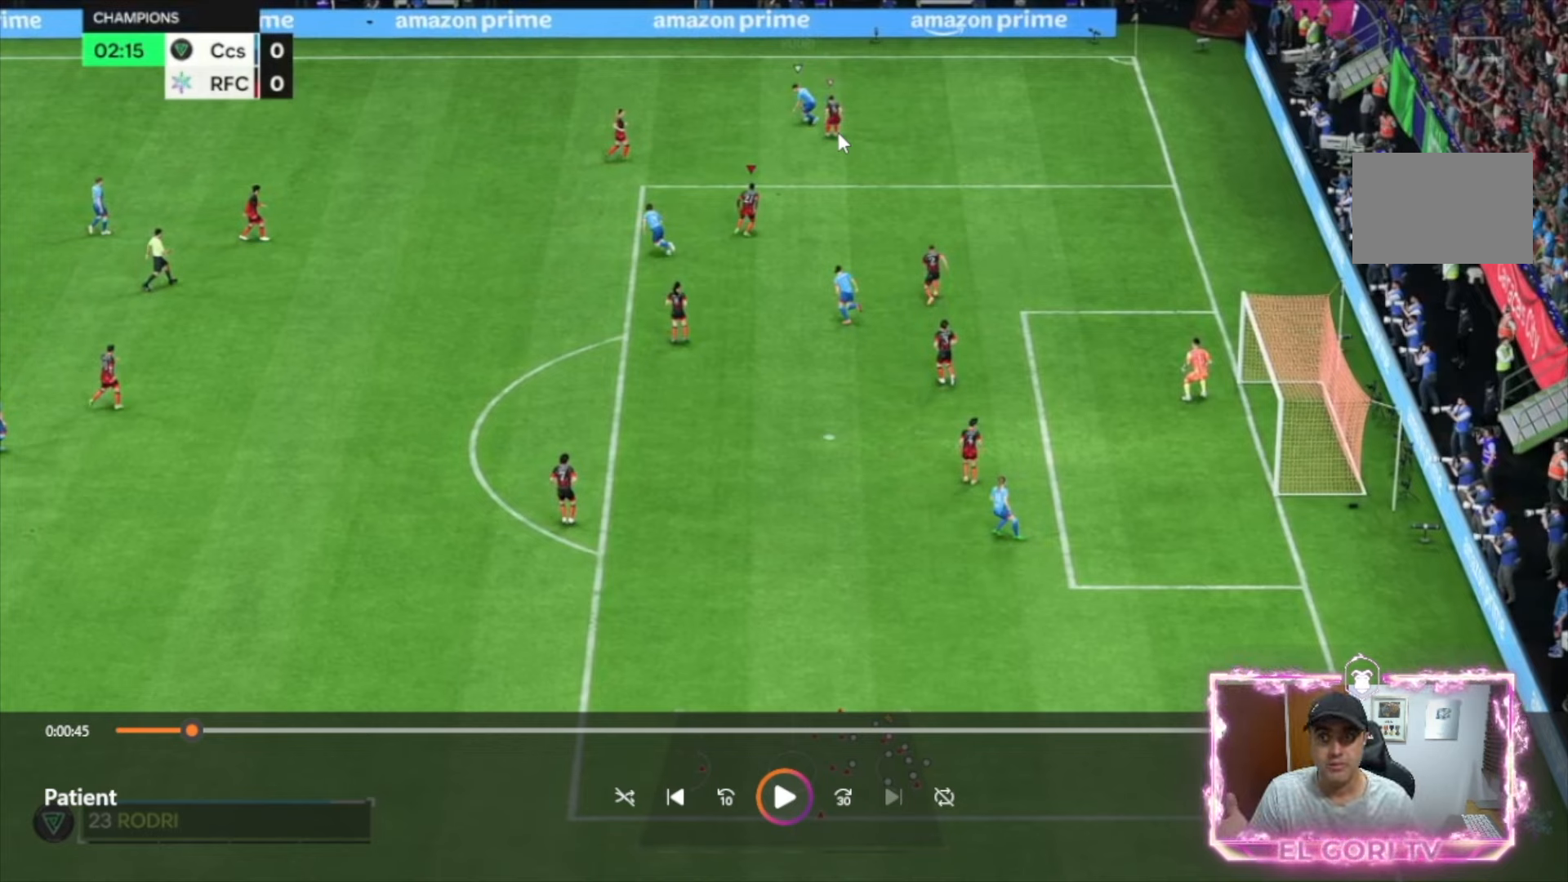
{"buttons": ["R2"], "left_stick": "center", "right_stick": "center", "events": []}
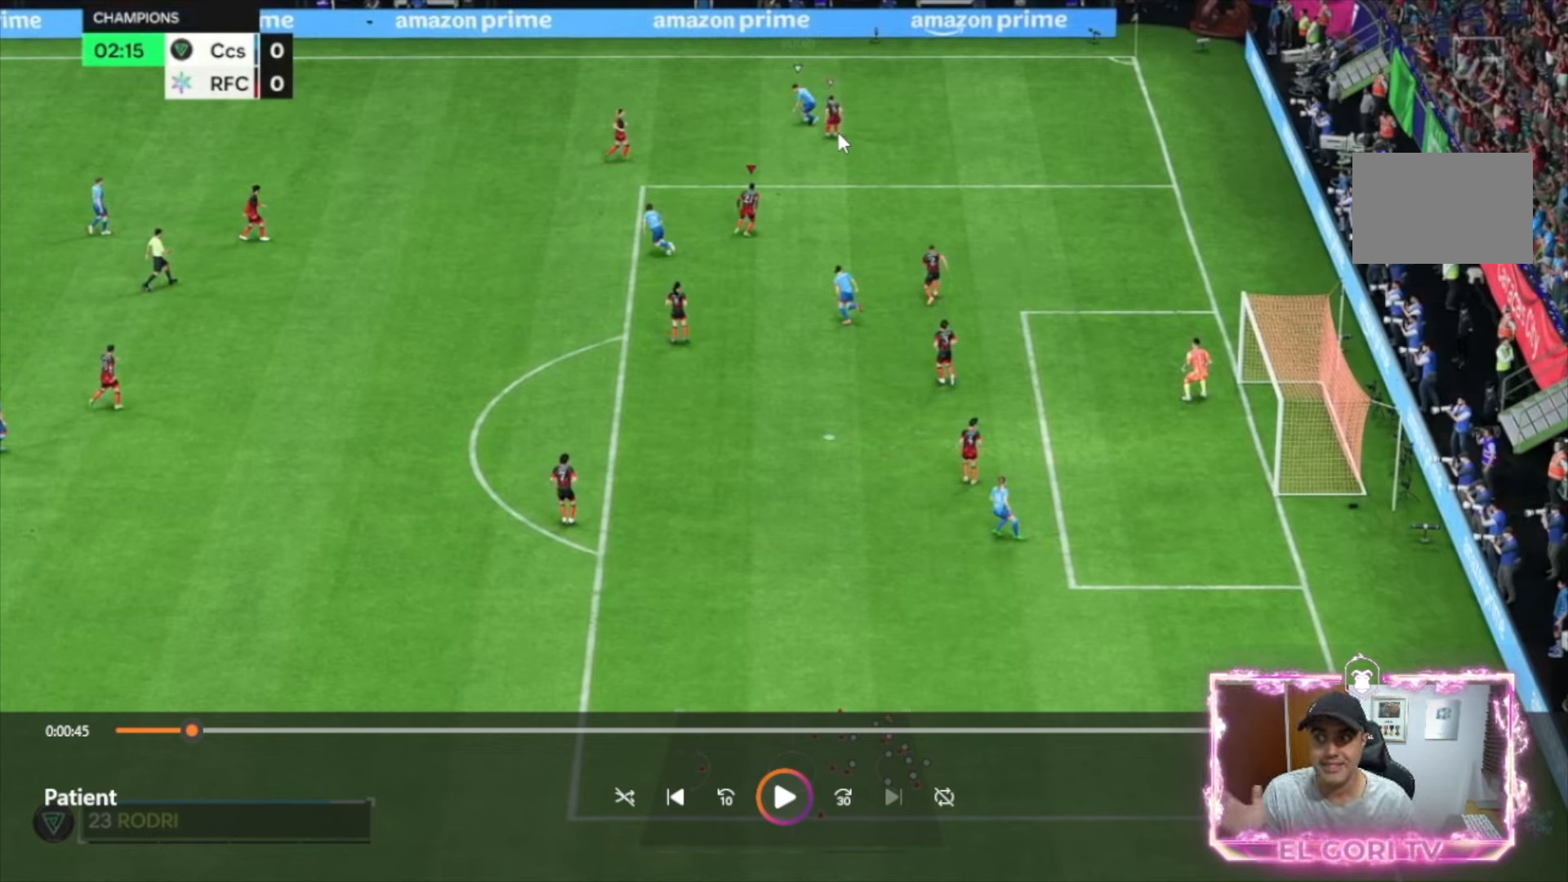
{"buttons": ["R2"], "left_stick": "center", "right_stick": "center", "events": []}